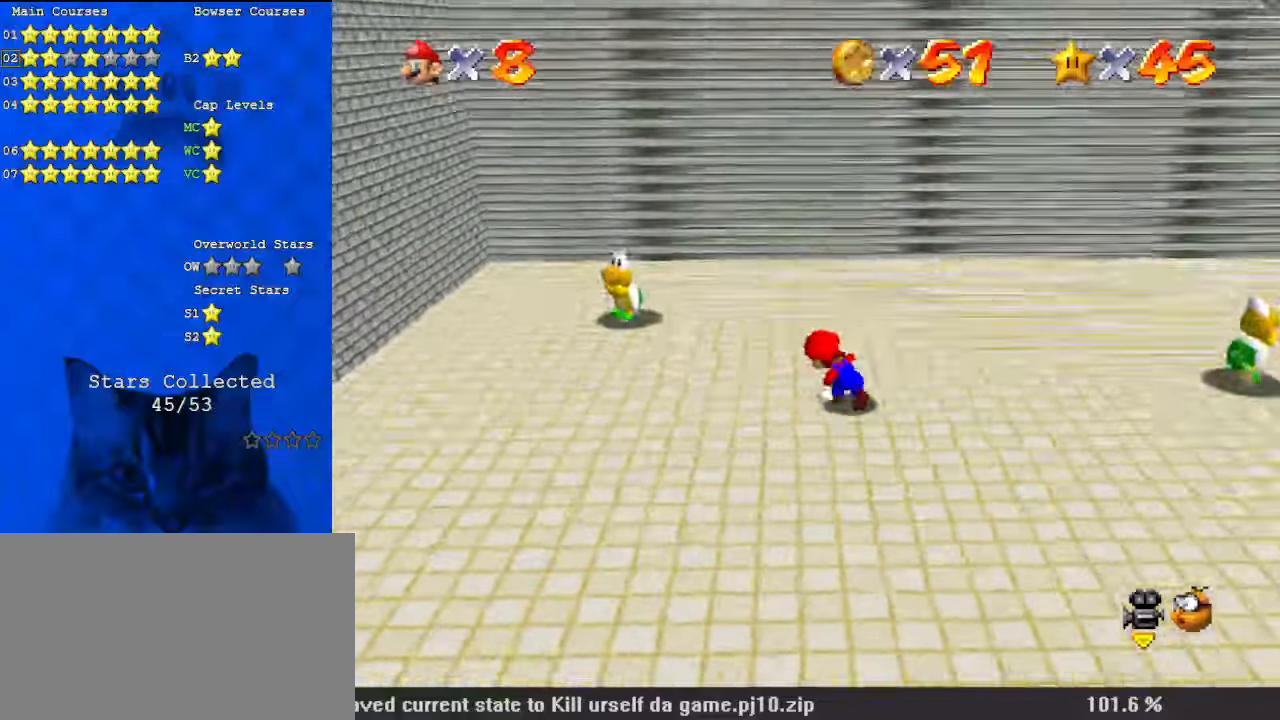
Gameplay with keyboard; each line is a JSON object with the keys held at the frame after it. "events" lists presses ("down") and releases ("up") of "a", "c", "ctrl", "d", "down", "left", "return", "right", "s", "shift", "up", "w", "x" and "y" between this image and that frame as [ms after this image, input, new state], when the widget could be followed in between. No other keys are recorded. Mouse input is not recorded.
{"keys": ["left"], "events": [[300, "up", "up"]]}
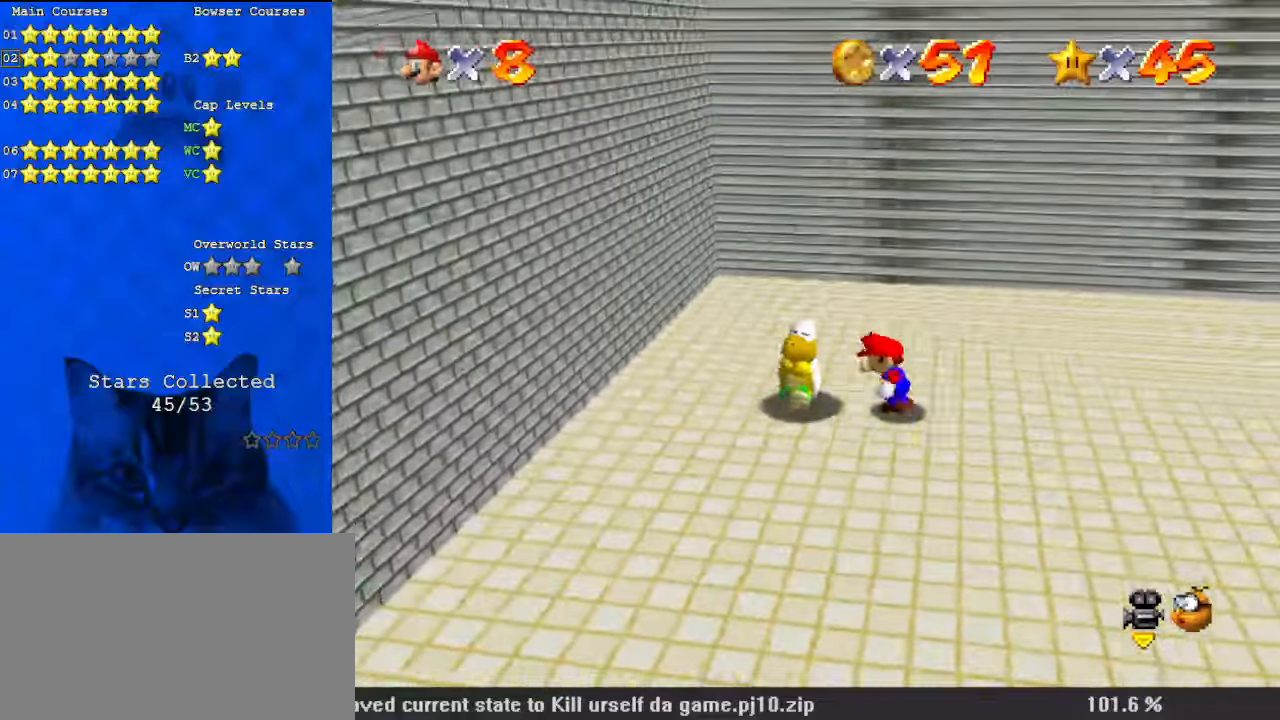
{"keys": [], "events": [[67, "ctrl", "down"], [67, "shift", "down"], [167, "down", "down"], [267, "ctrl", "up"], [267, "shift", "up"], [300, "left", "up"], [300, "right", "down"], [400, "right", "up"], [434, "down", "up"]]}
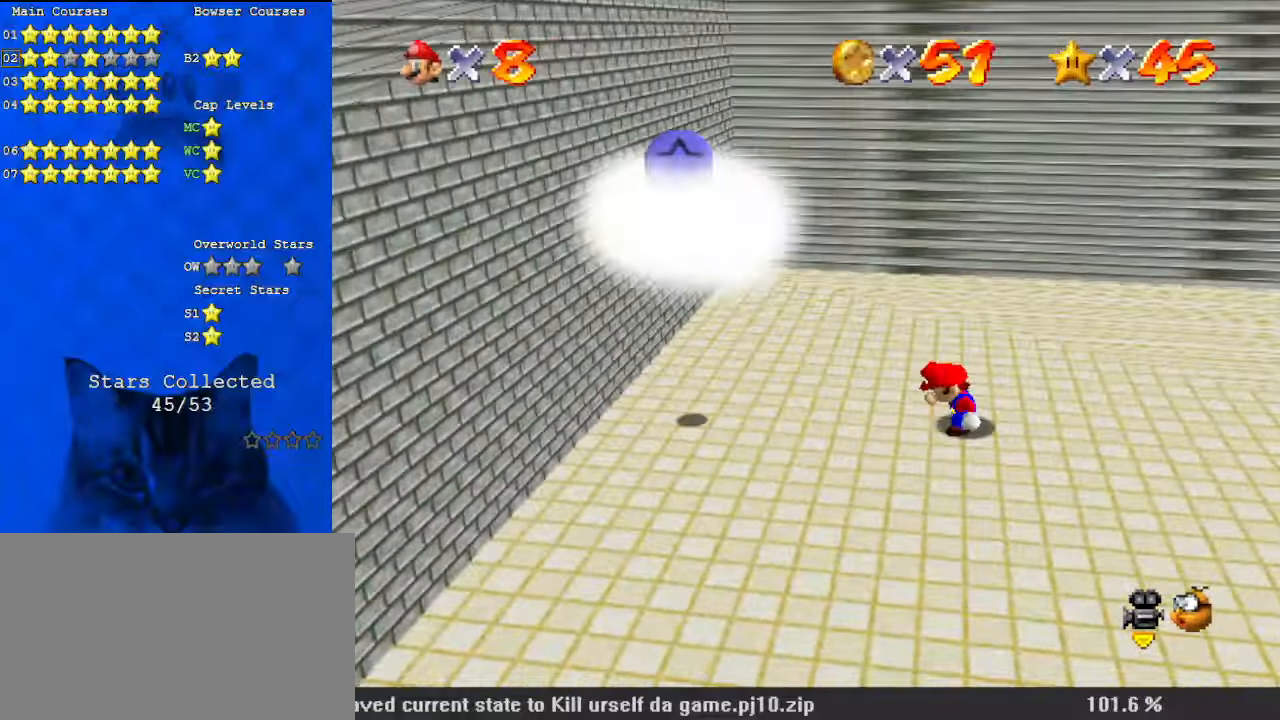
{"keys": ["left"], "events": [[134, "left", "down"], [267, "down", "down"], [400, "down", "up"]]}
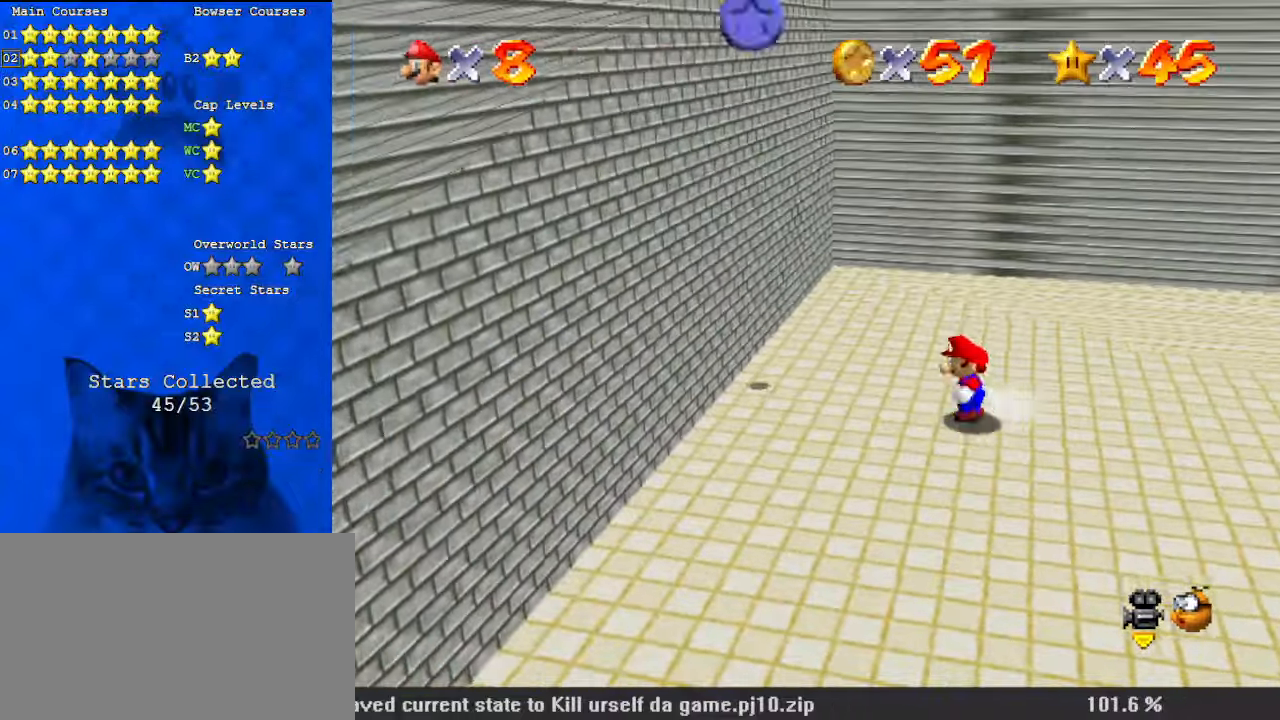
{"keys": ["up"], "events": [[100, "y", "down"], [167, "shift", "down"], [167, "up", "down"], [267, "shift", "up"], [267, "y", "up"], [367, "left", "up"]]}
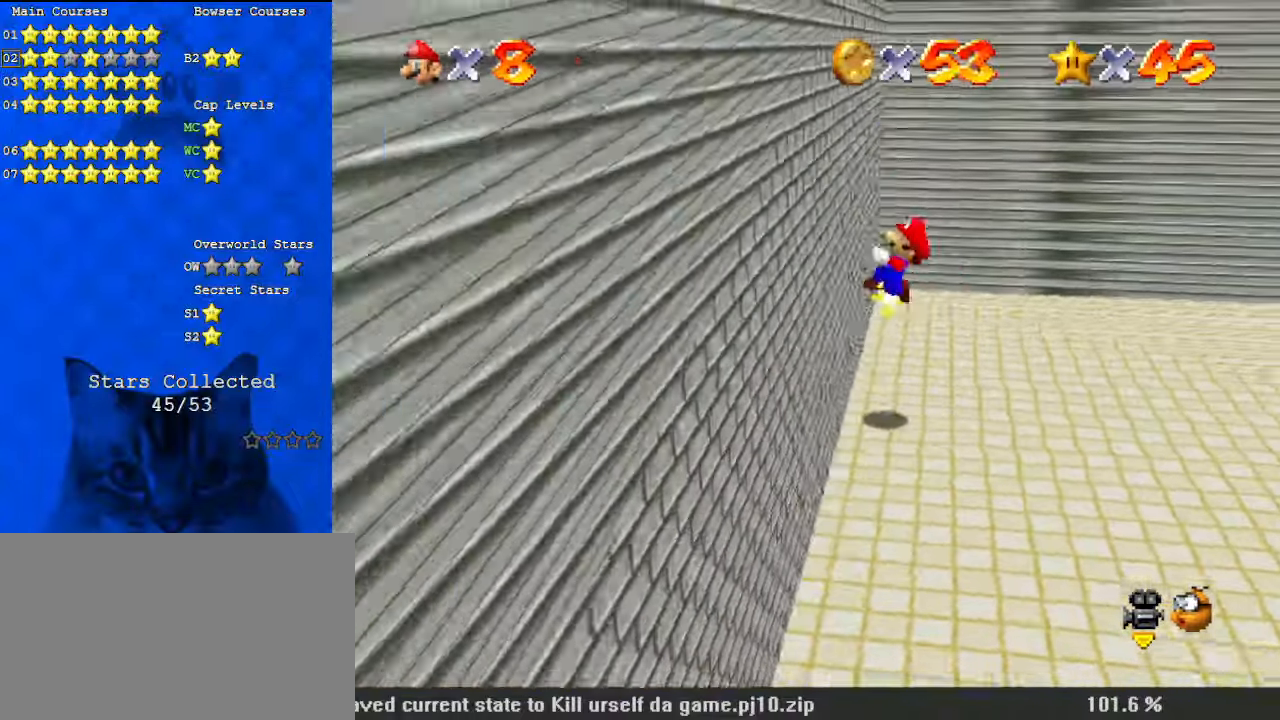
{"keys": ["right"], "events": [[134, "right", "down"], [134, "shift", "down"], [200, "up", "up"], [234, "shift", "up"]]}
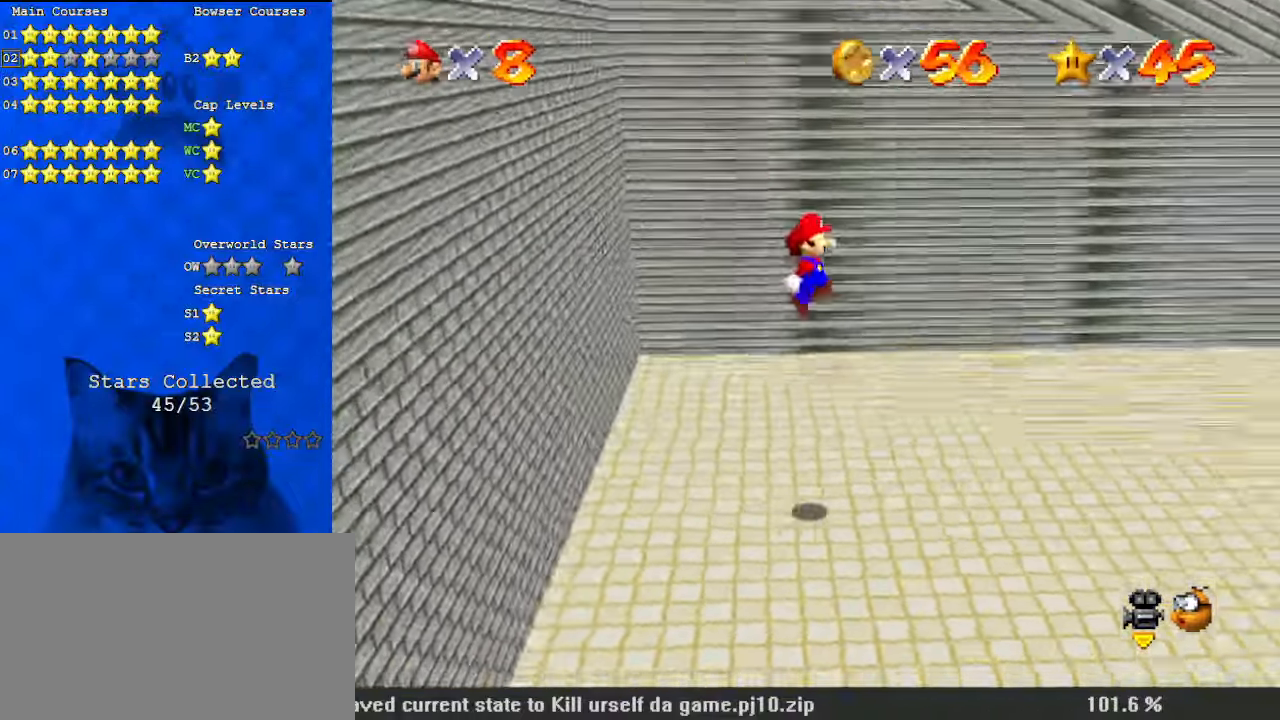
{"keys": ["ctrl", "right", "shift", "up"], "events": [[134, "a", "down"], [234, "a", "up"], [300, "up", "down"], [334, "ctrl", "down"], [434, "shift", "down"]]}
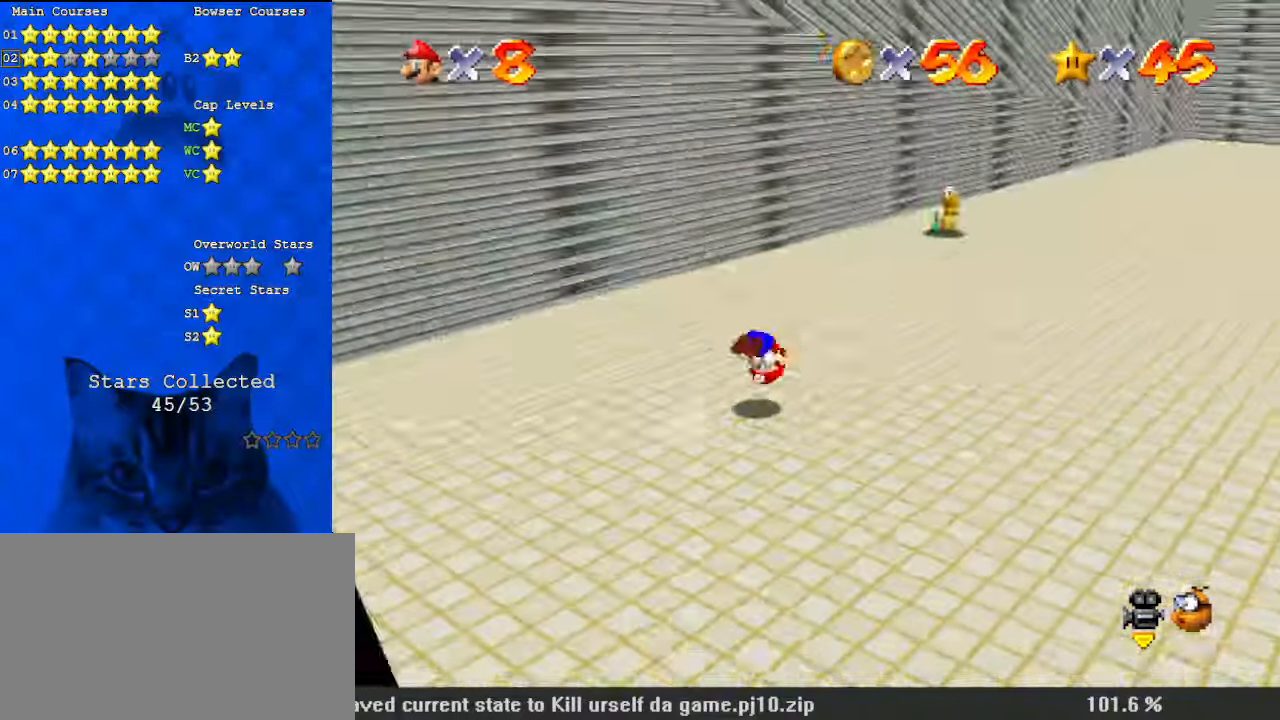
{"keys": ["right", "up"], "events": [[34, "ctrl", "up"], [67, "shift", "up"]]}
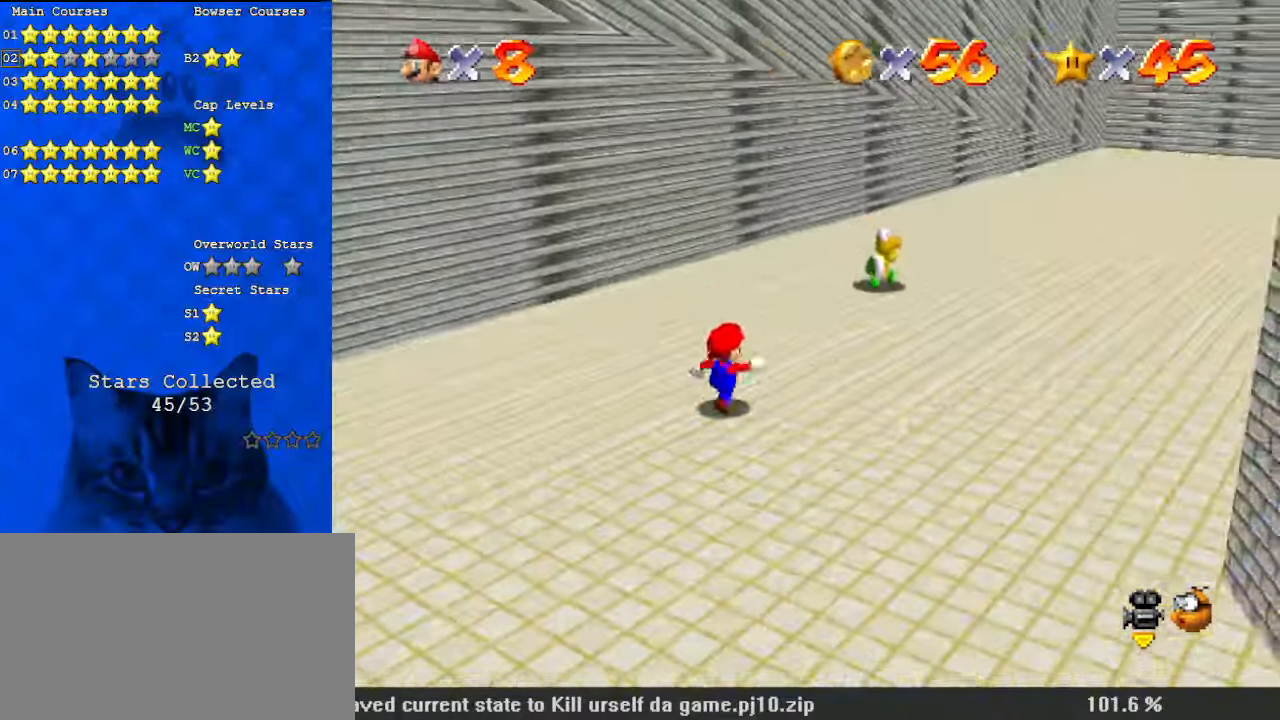
{"keys": ["up"], "events": [[34, "a", "down"], [200, "right", "up"], [267, "a", "up"]]}
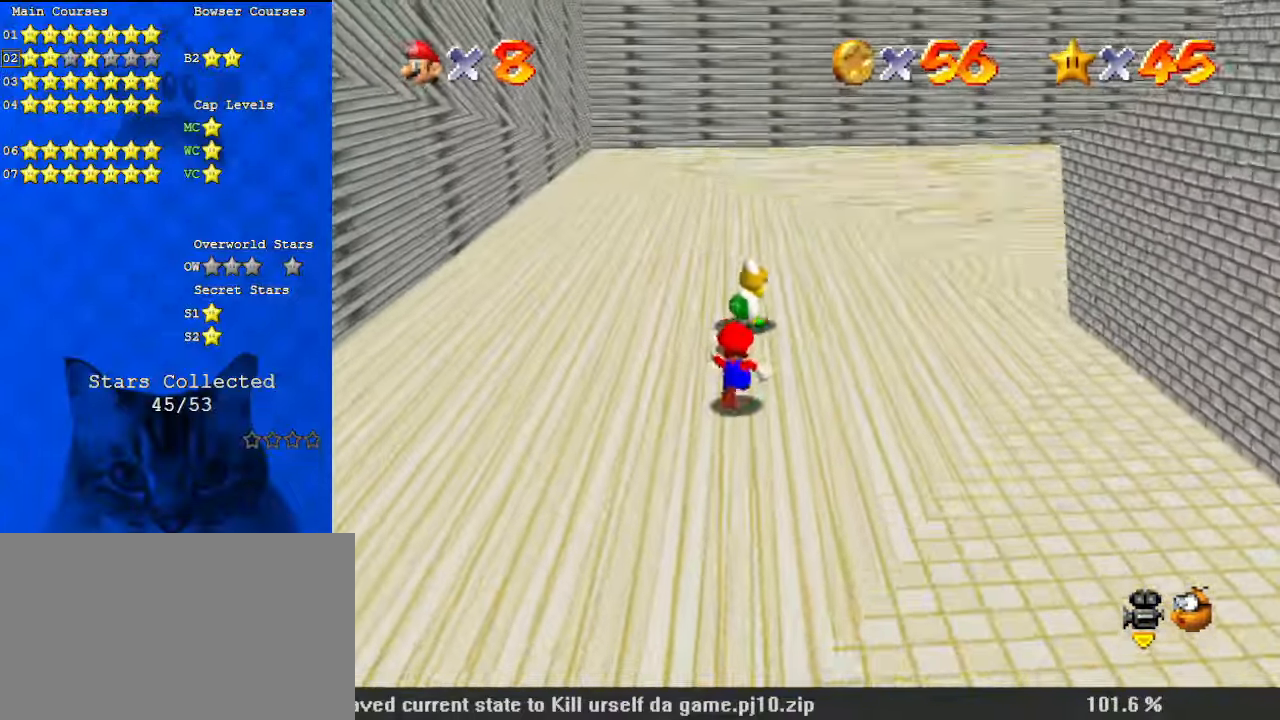
{"keys": ["right"], "events": [[167, "right", "down"], [267, "ctrl", "down"], [367, "ctrl", "up"], [500, "up", "up"]]}
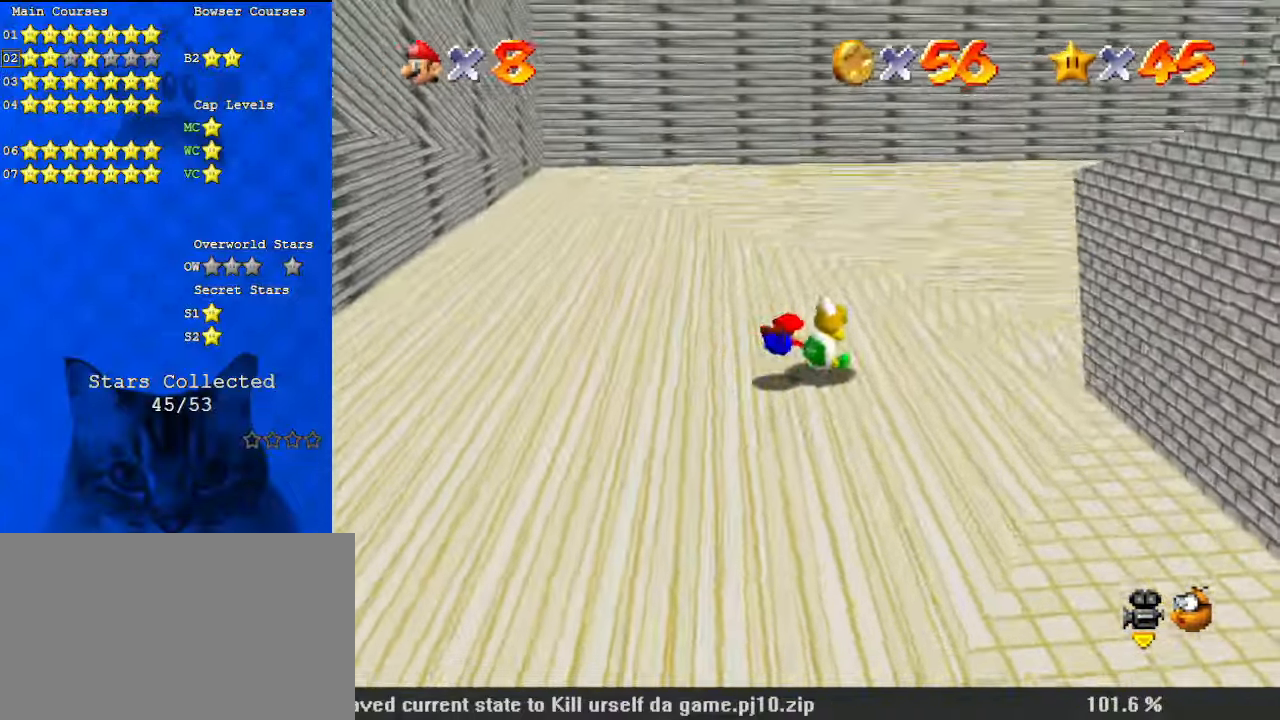
{"keys": ["a", "down"], "events": [[134, "down", "down"], [234, "ctrl", "down"], [234, "shift", "down"], [267, "right", "up"], [367, "ctrl", "up"], [367, "shift", "up"], [467, "a", "down"]]}
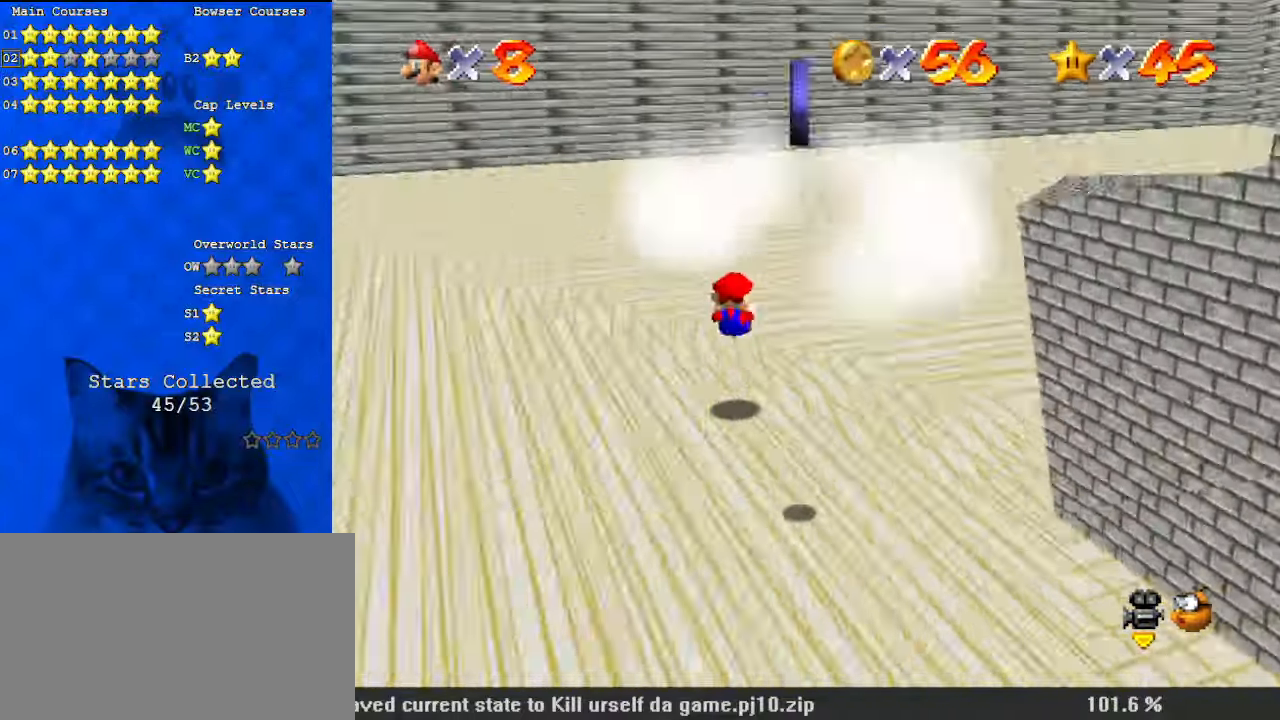
{"keys": ["down", "right"], "events": [[100, "a", "up"], [200, "a", "down"], [200, "down", "up"], [234, "down", "down"], [300, "a", "up"], [334, "right", "down"]]}
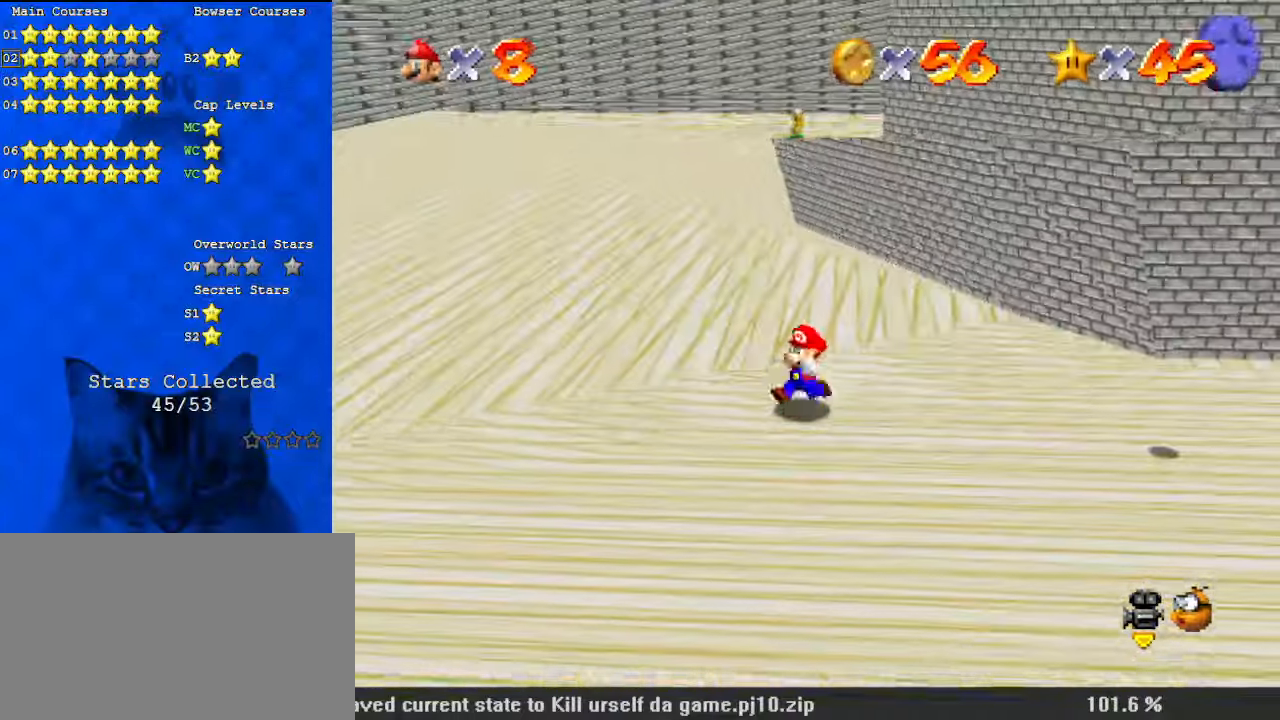
{"keys": ["right"], "events": [[100, "down", "up"], [234, "down", "down"], [400, "down", "up"]]}
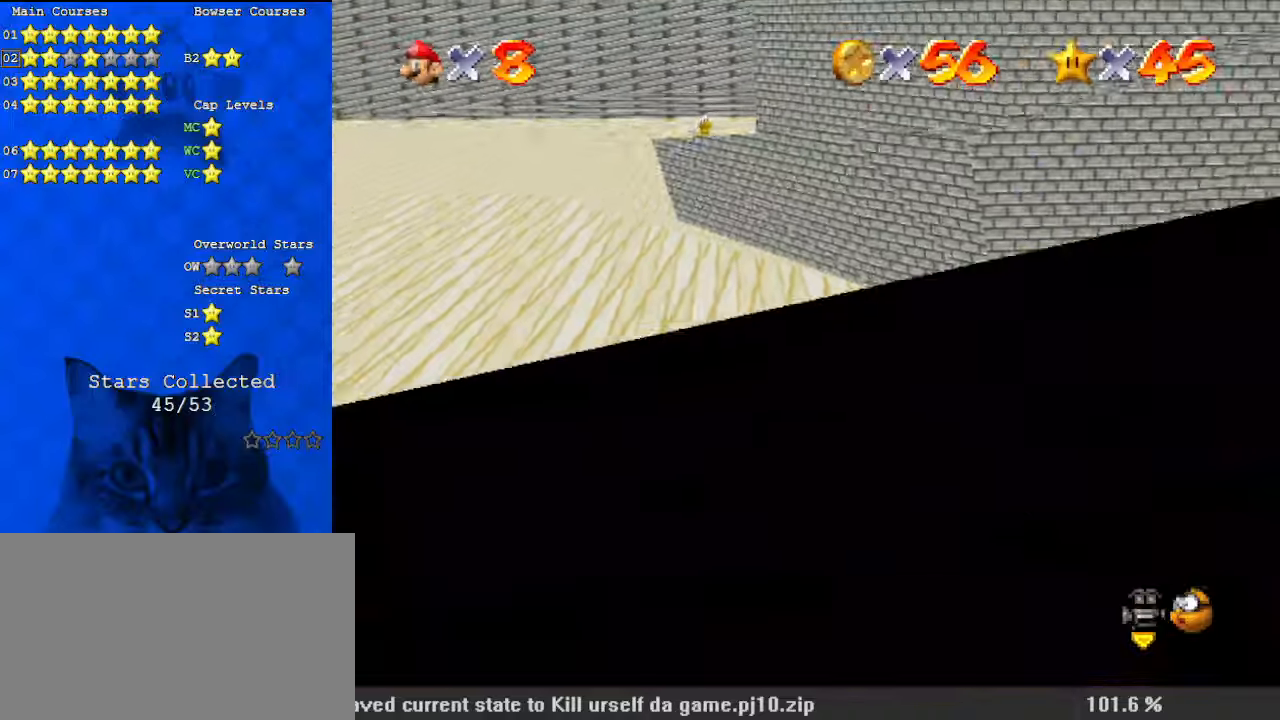
{"keys": ["right"], "events": [[367, "down", "down"], [500, "down", "up"]]}
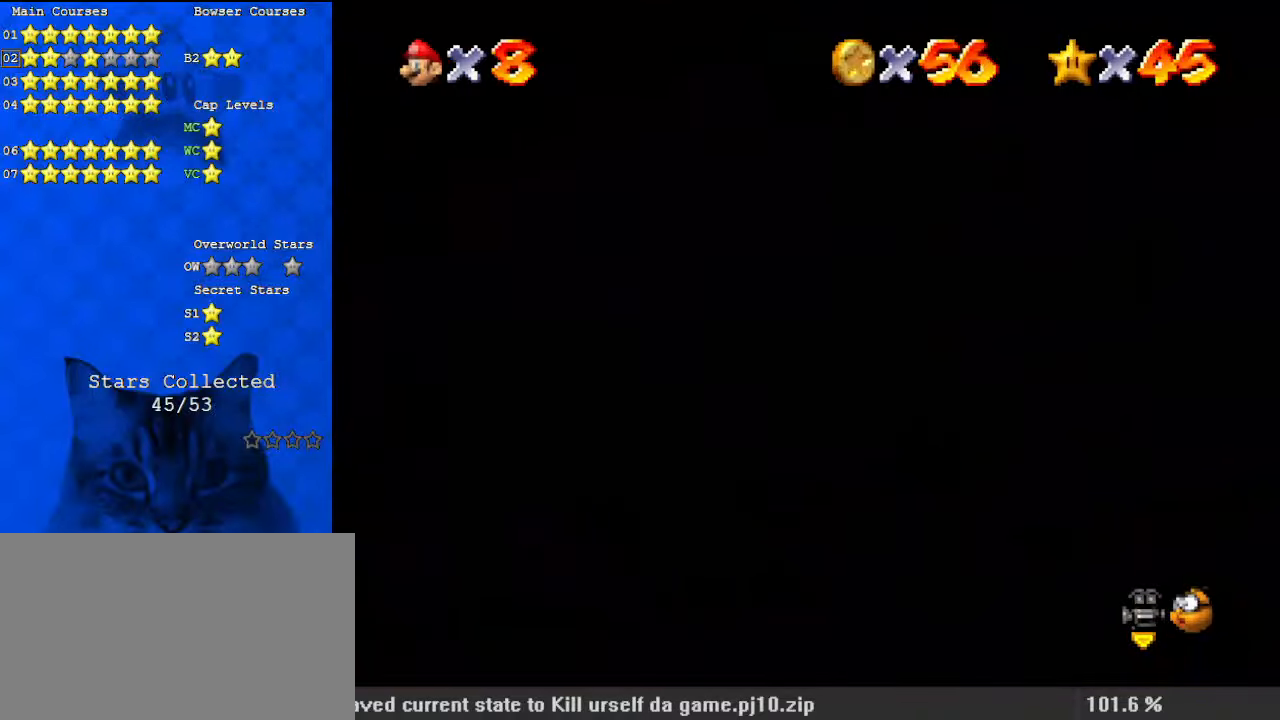
{"keys": ["left", "up"], "events": [[67, "left", "down"], [67, "up", "down"], [134, "right", "up"], [234, "shift", "down"], [367, "a", "down"], [367, "shift", "up"], [467, "a", "up"]]}
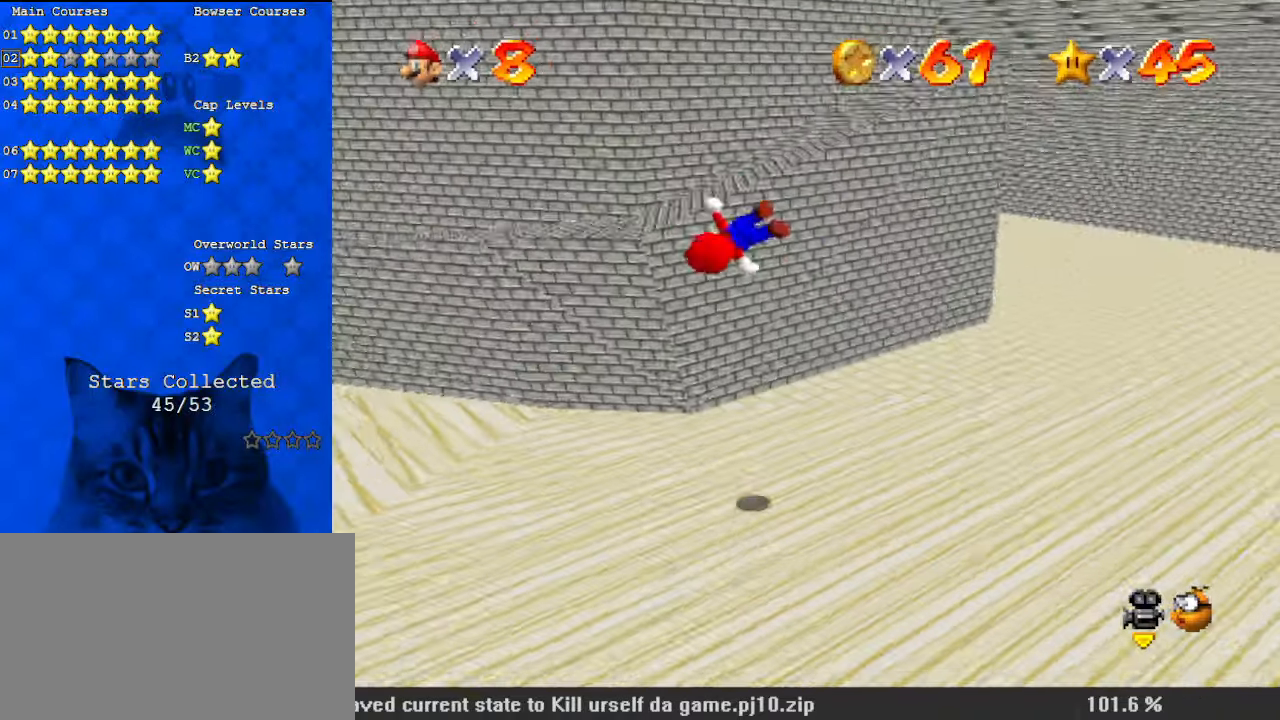
{"keys": ["left", "up"], "events": [[34, "up", "up"], [267, "d", "down"], [400, "d", "up"], [400, "up", "down"]]}
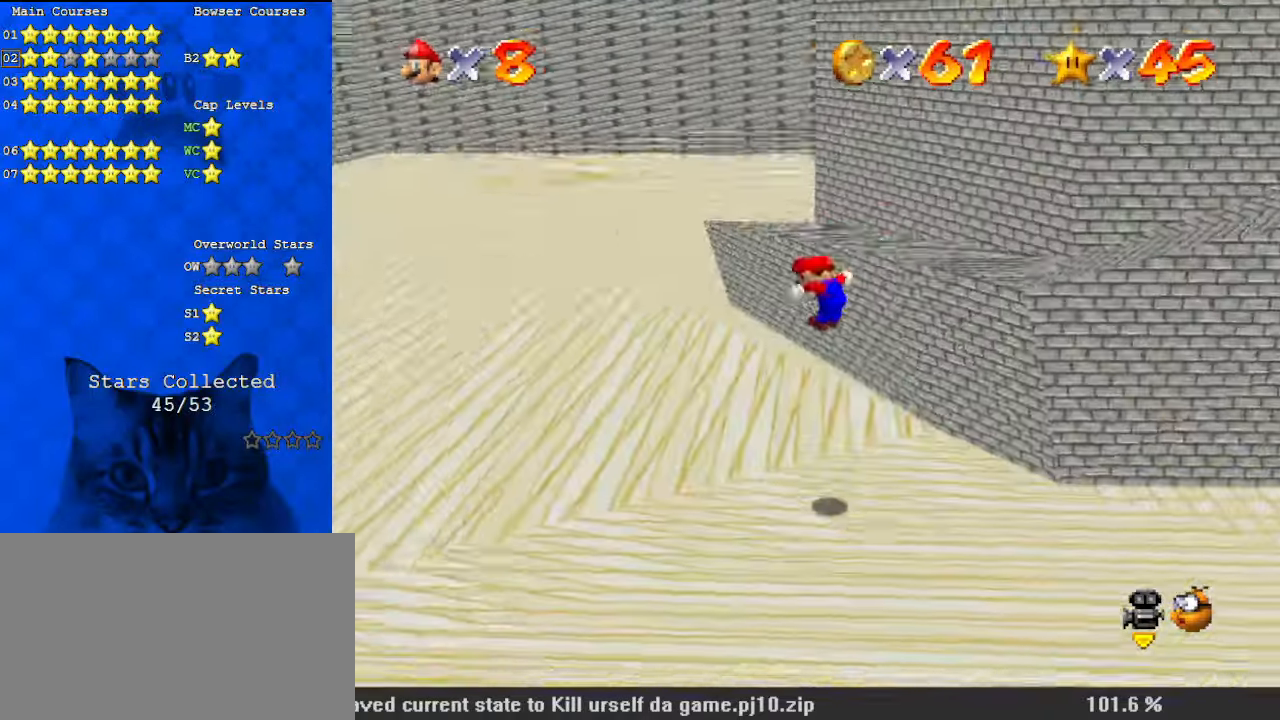
{"keys": ["a", "left", "up"], "events": [[67, "ctrl", "down"], [134, "ctrl", "up"], [234, "shift", "down"], [267, "ctrl", "down"], [434, "ctrl", "up"], [434, "shift", "up"], [500, "a", "down"]]}
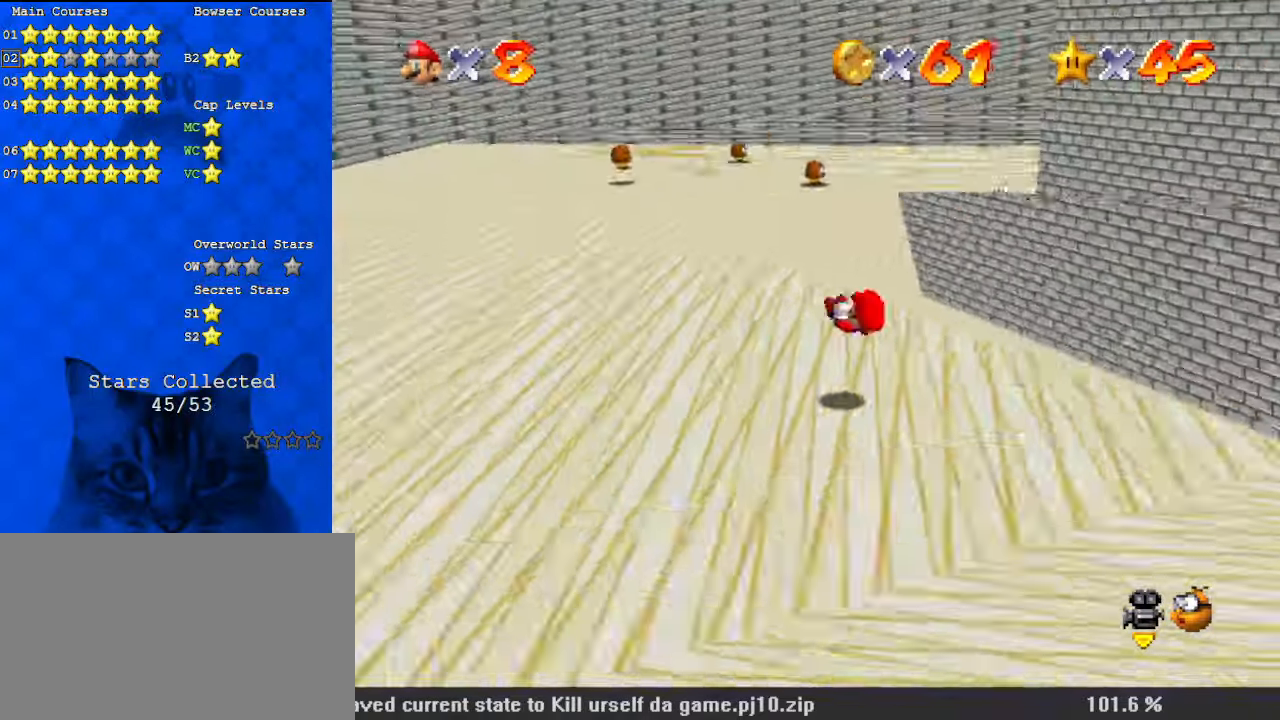
{"keys": ["left", "up"], "events": [[200, "a", "up"]]}
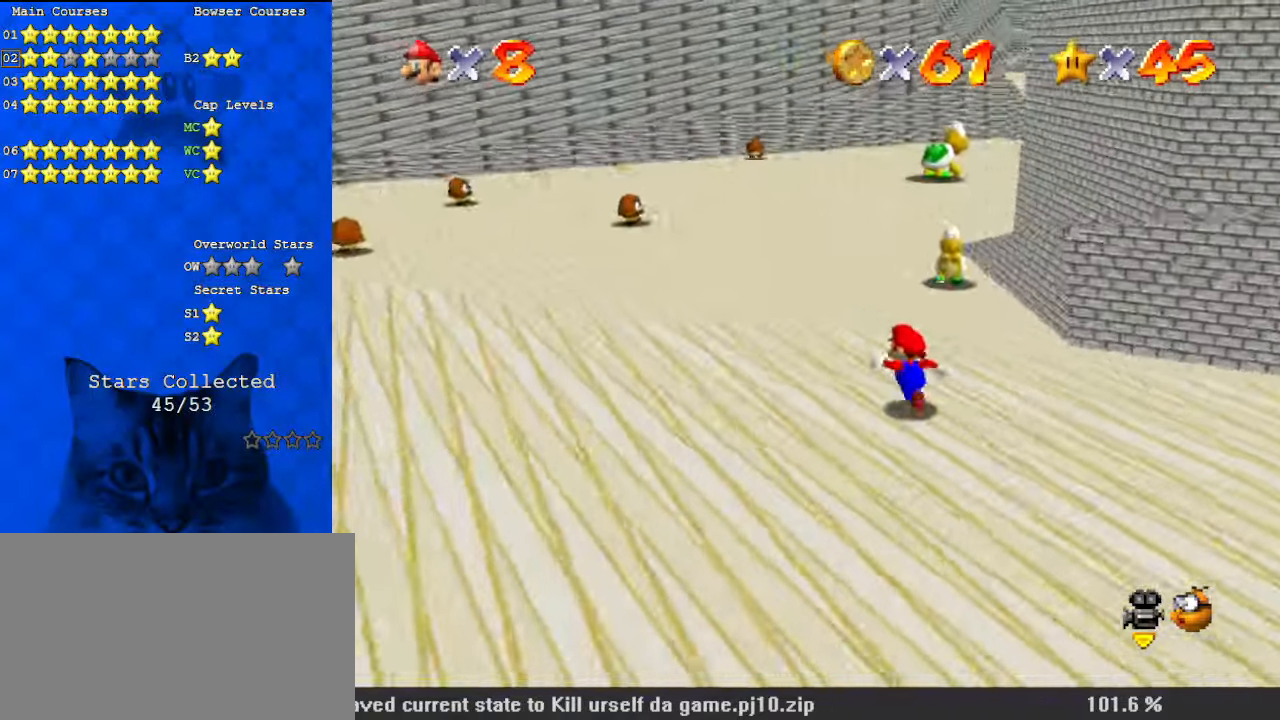
{"keys": ["ctrl", "left", "up"], "events": [[100, "left", "up"], [167, "right", "down"], [334, "right", "up"], [400, "ctrl", "down"], [434, "left", "down"]]}
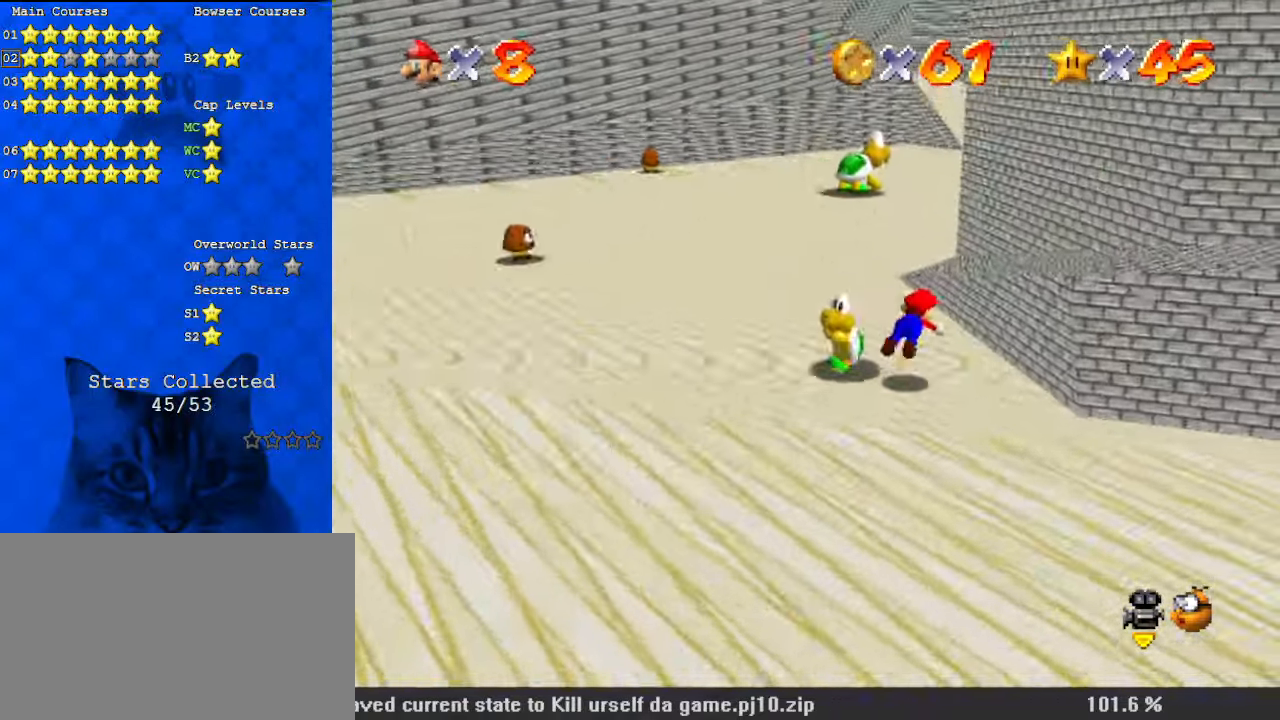
{"keys": ["down", "left"], "events": [[34, "ctrl", "up"], [67, "up", "up"], [267, "down", "down"], [267, "shift", "down"], [400, "shift", "up"]]}
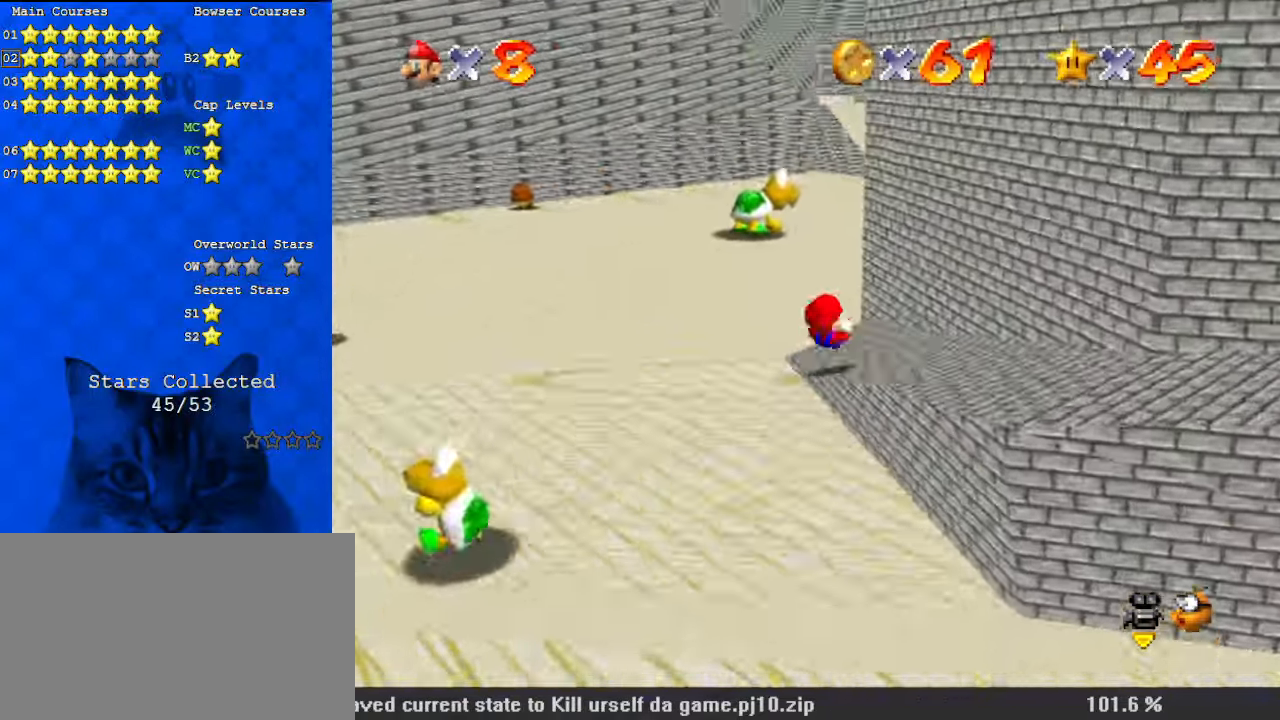
{"keys": ["left", "up"], "events": [[34, "down", "up"], [67, "d", "down"], [134, "up", "down"], [234, "d", "up"], [234, "left", "up"], [400, "left", "down"]]}
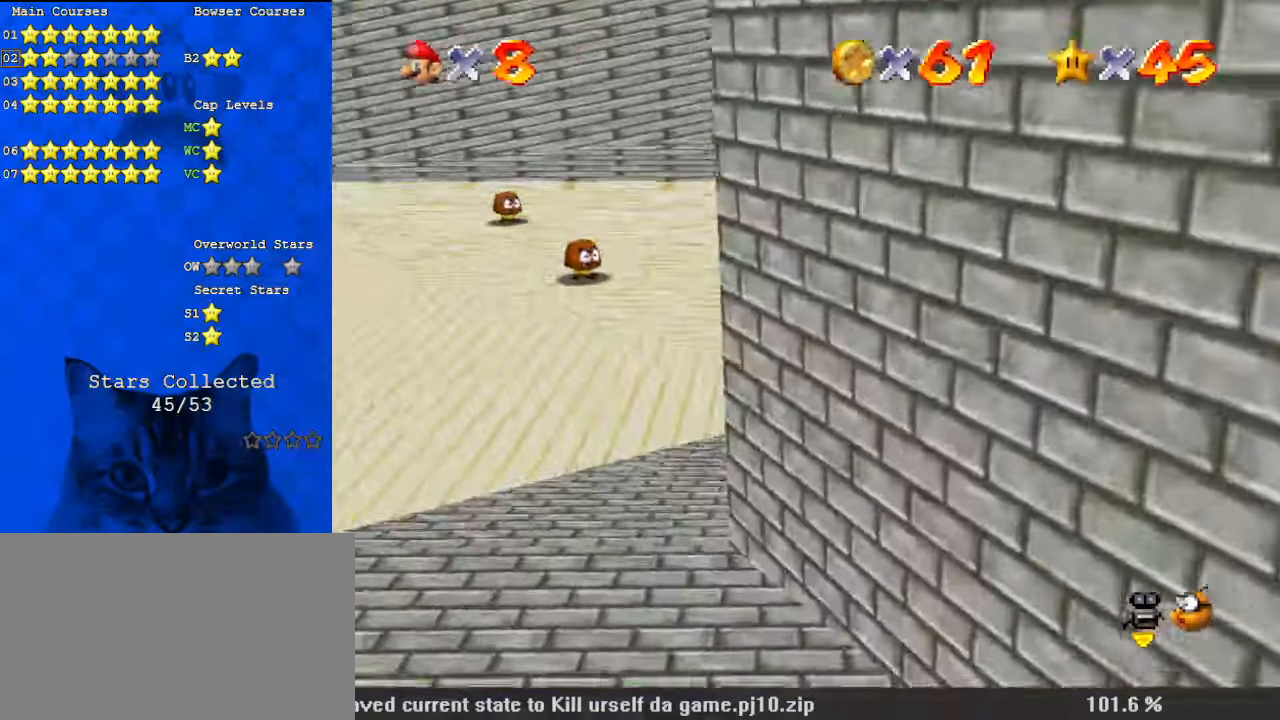
{"keys": ["d", "up"], "events": [[34, "d", "down"], [234, "d", "up"], [267, "d", "down"], [367, "left", "up"], [400, "d", "up"], [467, "d", "down"]]}
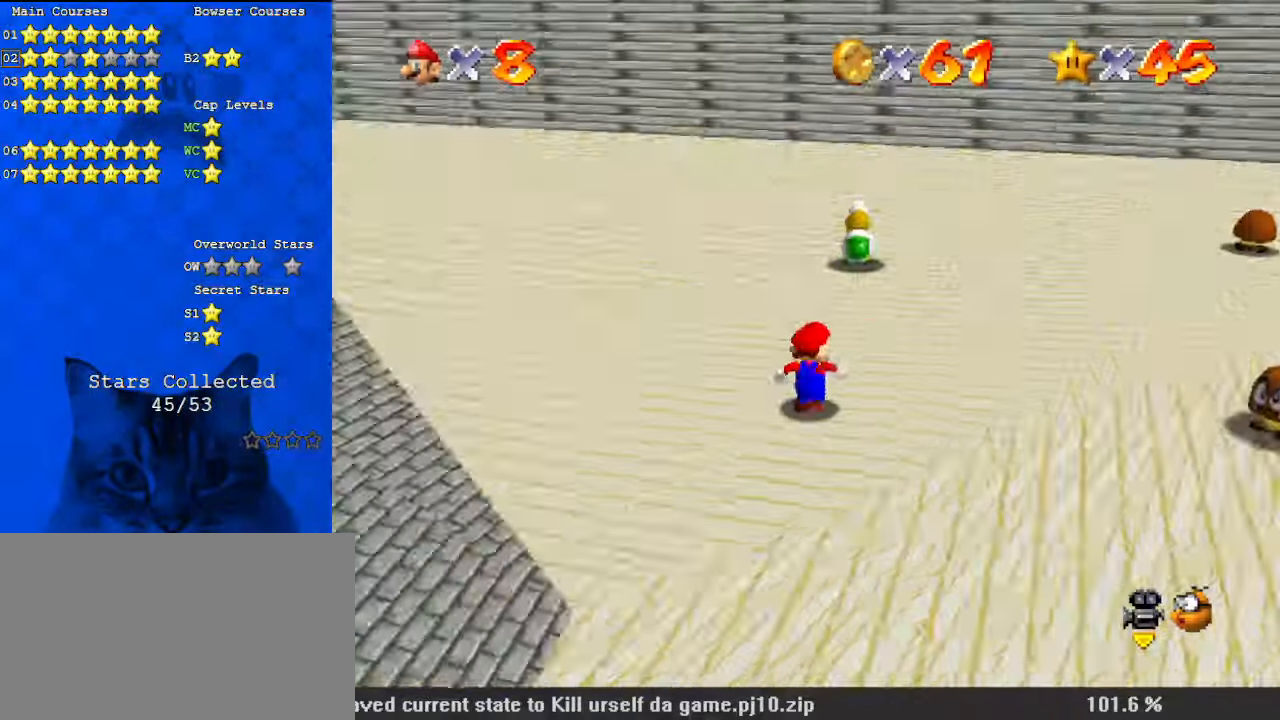
{"keys": ["up"], "events": [[100, "right", "down"], [134, "d", "up"], [467, "right", "up"]]}
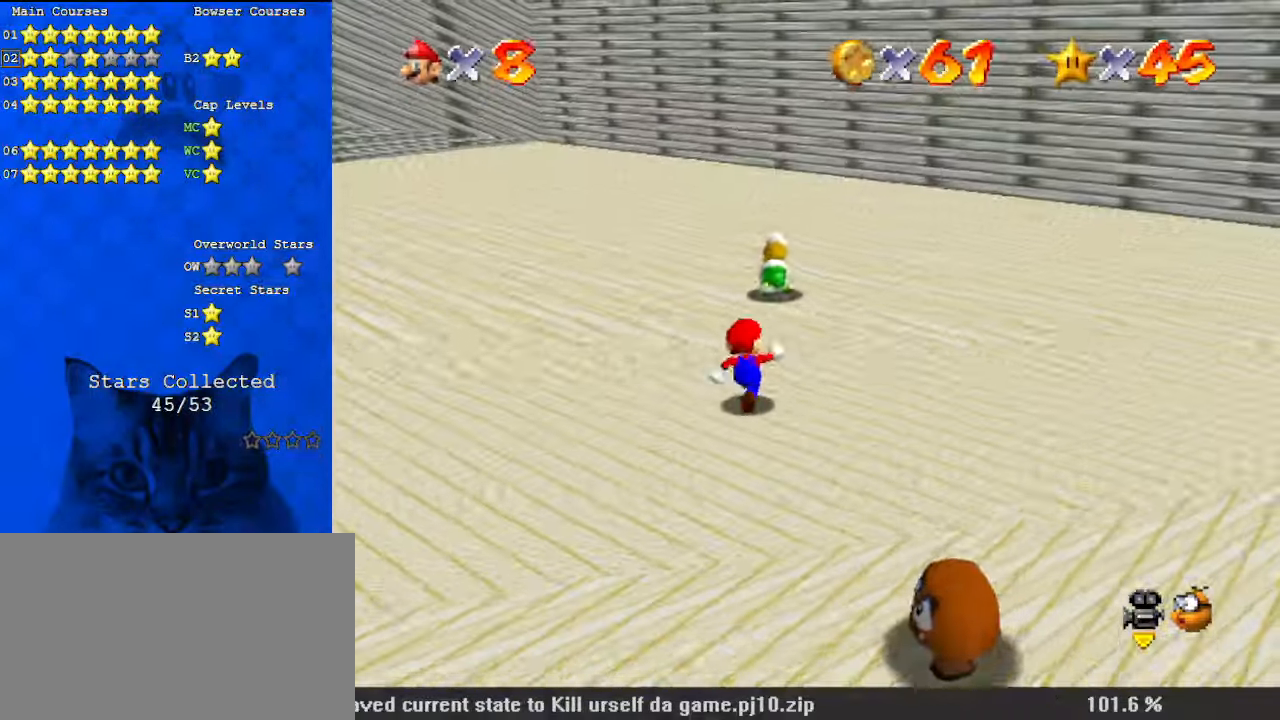
{"keys": ["up"], "events": []}
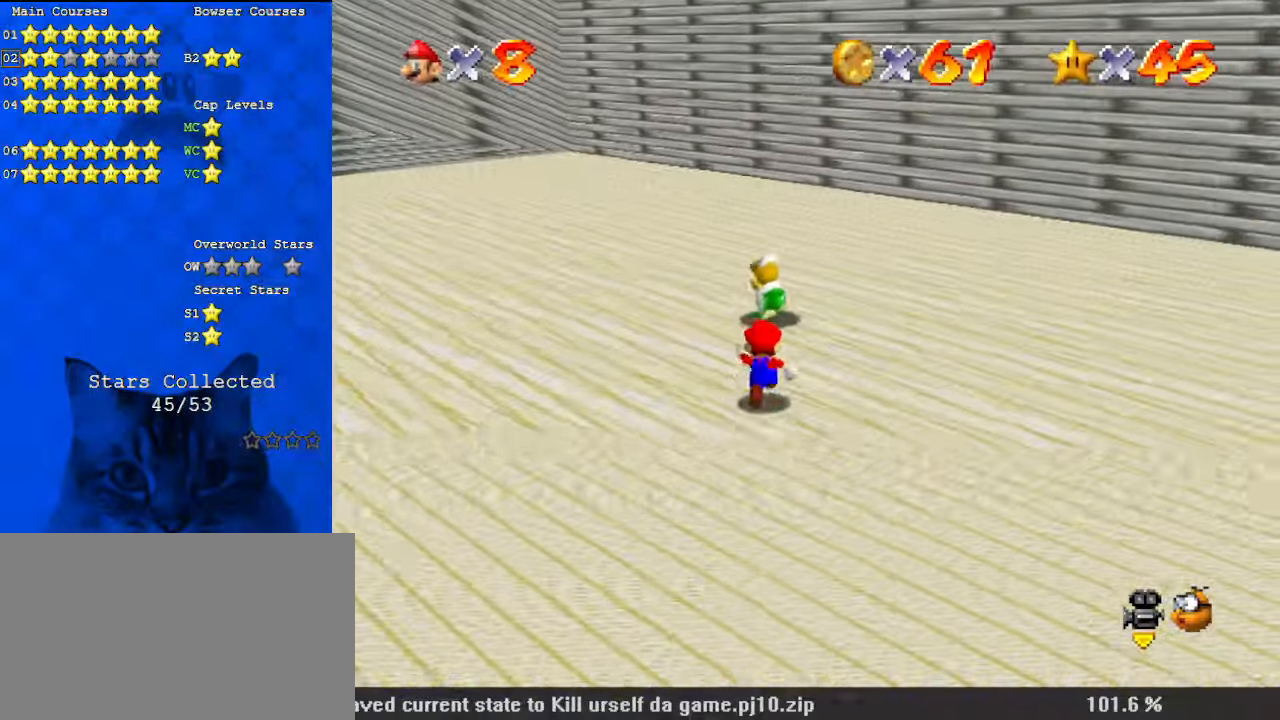
{"keys": ["ctrl", "up"], "events": [[334, "left", "down"], [400, "ctrl", "down"], [434, "left", "up"]]}
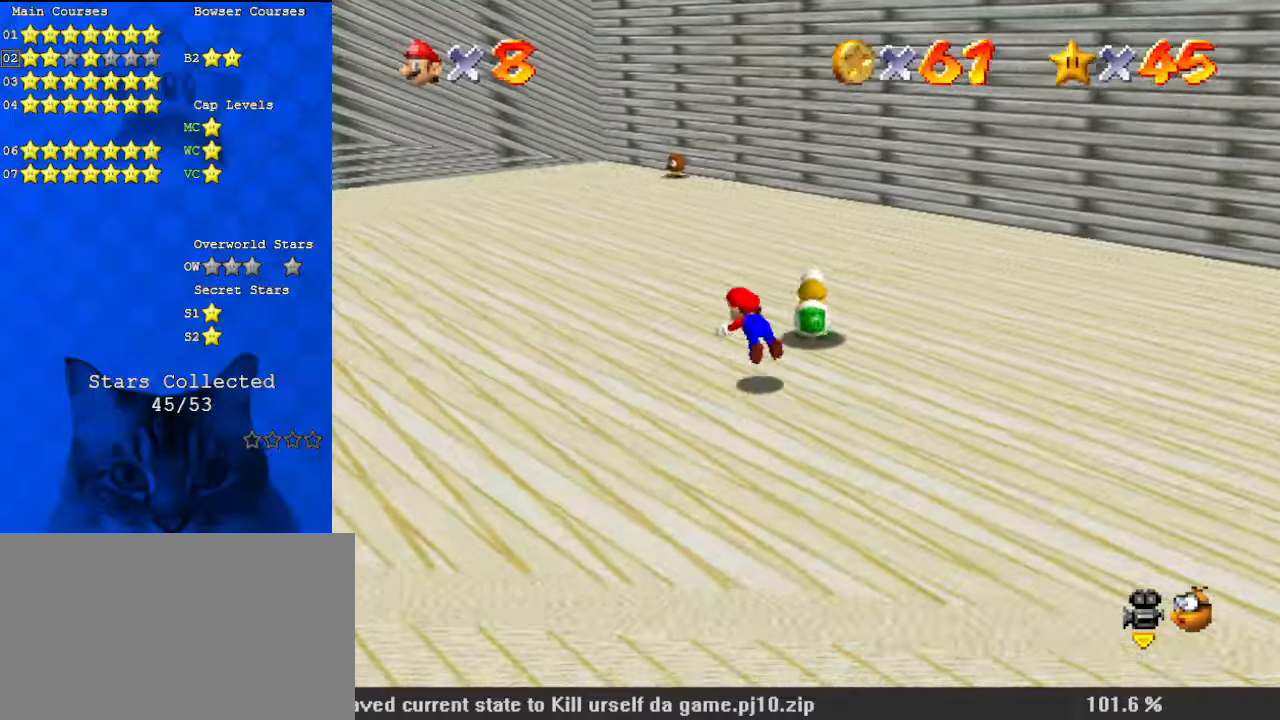
{"keys": ["a", "right"], "events": [[34, "ctrl", "up"], [34, "right", "down"], [167, "up", "up"], [300, "down", "down"], [300, "shift", "down"], [400, "down", "up"], [400, "shift", "up"], [500, "a", "down"]]}
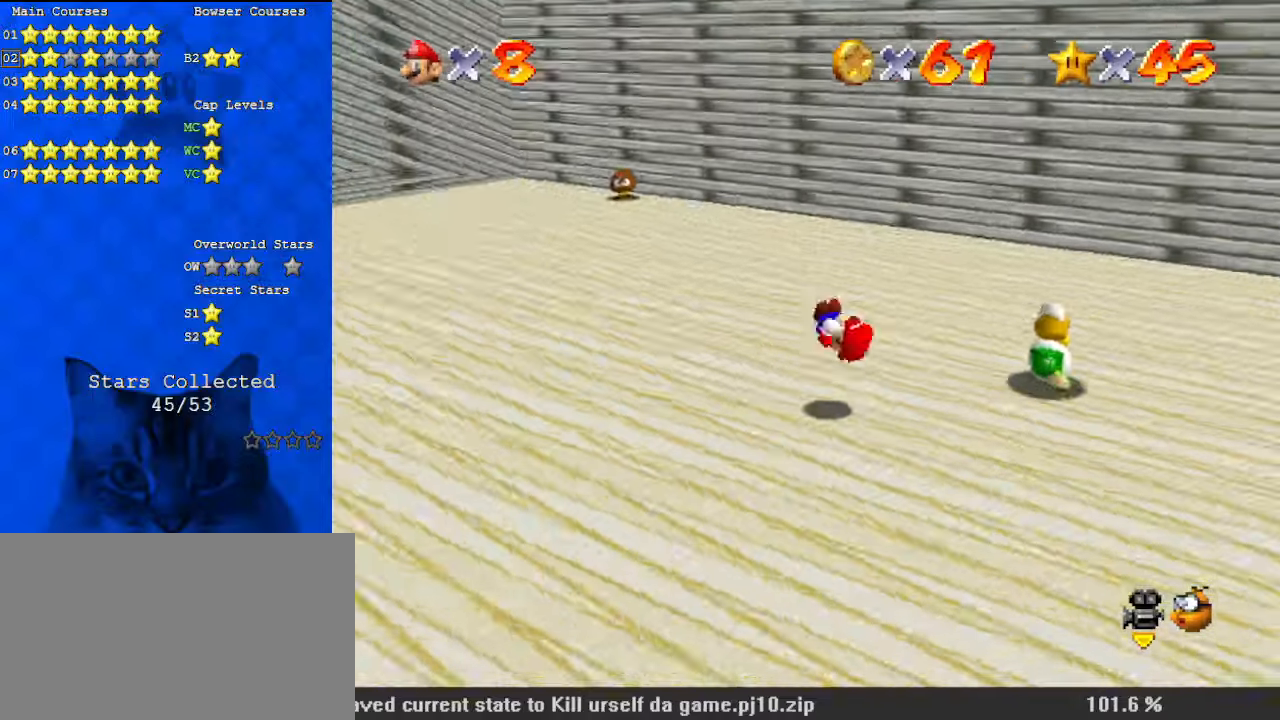
{"keys": ["a", "up"], "events": [[100, "a", "up"], [100, "up", "down"], [134, "right", "up"], [167, "a", "down"], [334, "a", "up"], [467, "a", "down"]]}
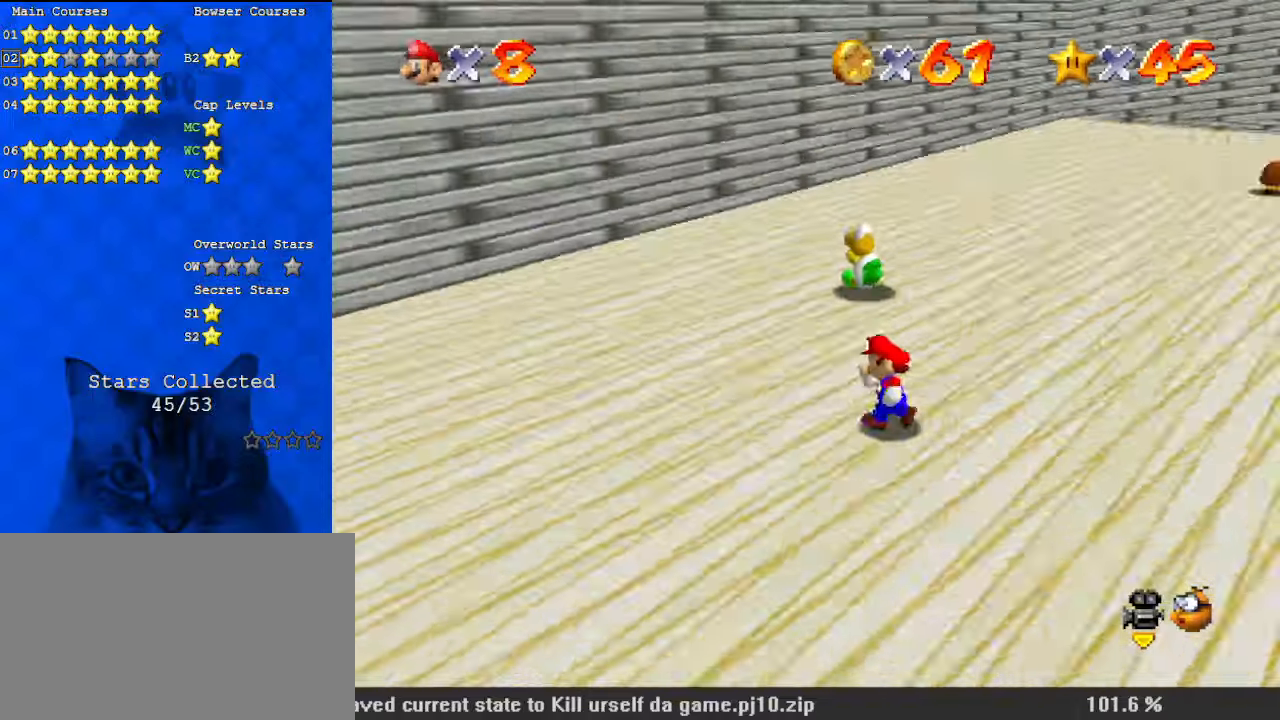
{"keys": ["left", "up"], "events": [[134, "a", "up"], [267, "left", "down"]]}
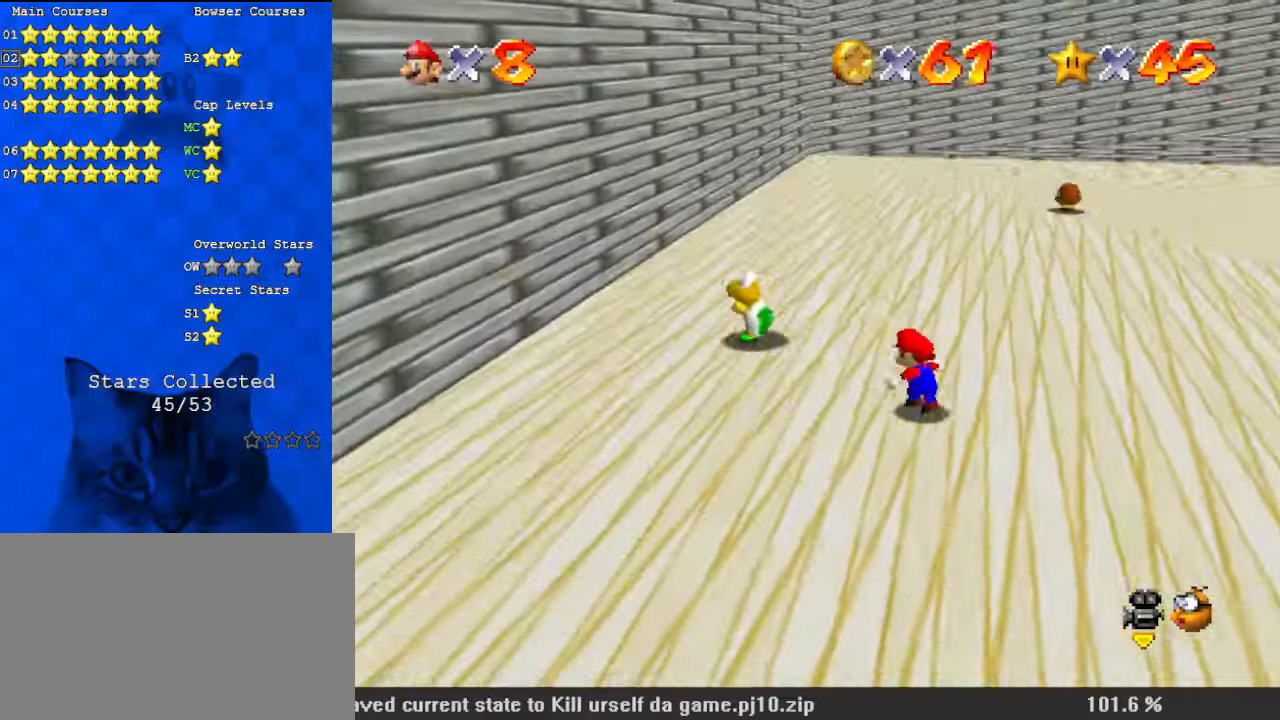
{"keys": ["left"], "events": [[234, "up", "up"]]}
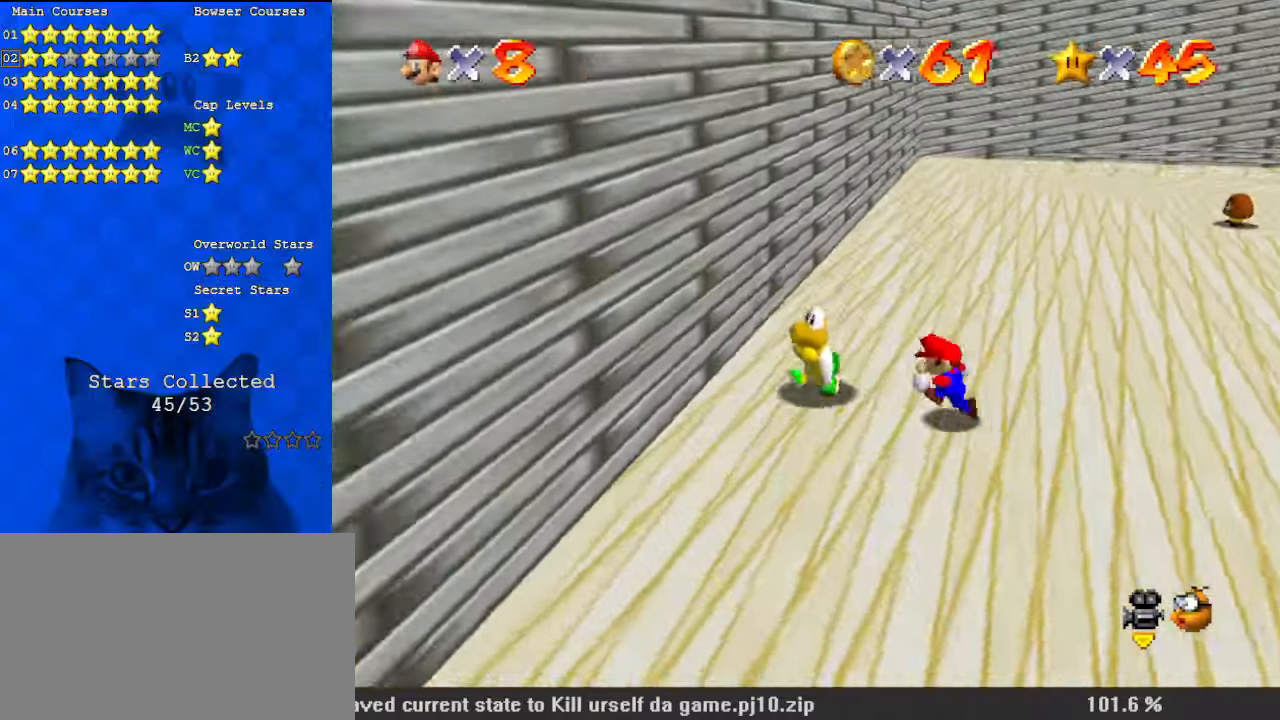
{"keys": ["down"], "events": [[167, "ctrl", "down"], [167, "shift", "down"], [300, "ctrl", "up"], [300, "shift", "up"], [400, "down", "down"], [500, "left", "up"]]}
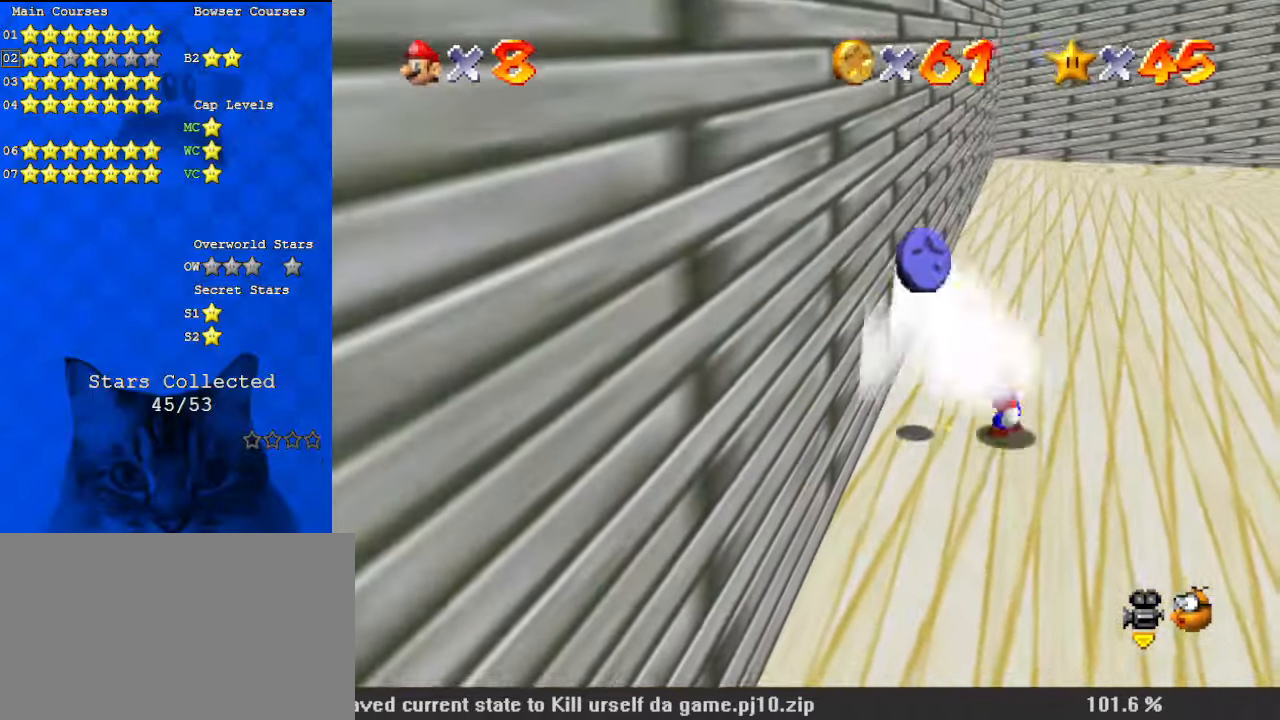
{"keys": ["down", "left"], "events": [[34, "down", "up"], [300, "left", "down"], [500, "down", "down"]]}